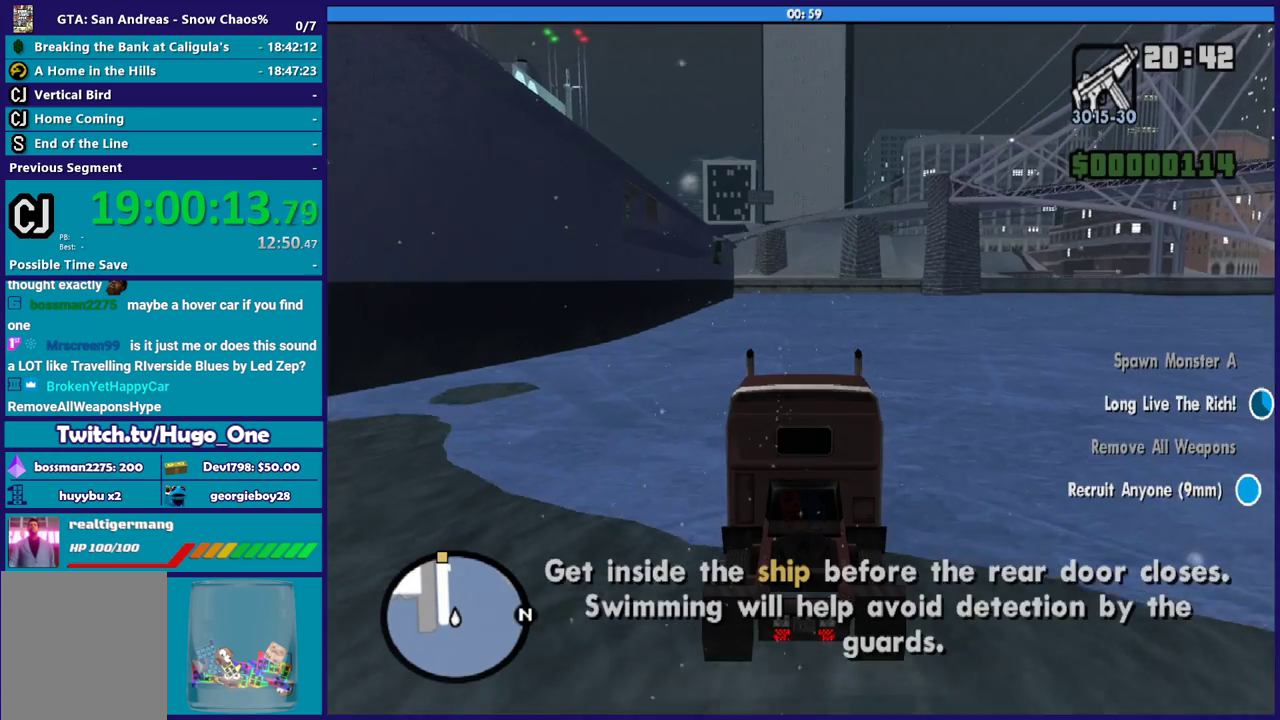
Gameplay with a controller (Xbox layout); each line is a JSON object with the inputs held at the frame after it. "events" lists button and stick changes between this image and that frame as [ms after this image, input, new state], when the widget could be followed in between.
{"buttons": ["R2"], "left_stick": "center", "right_stick": "center", "events": []}
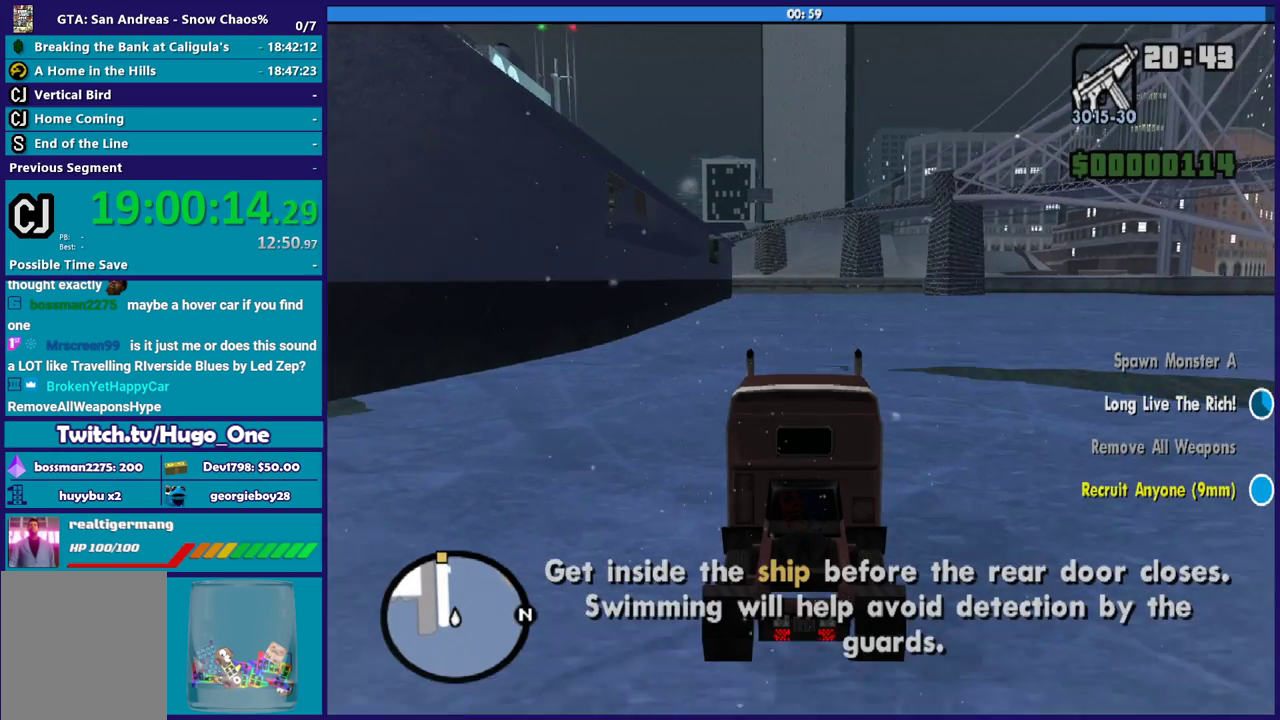
{"buttons": ["R2"], "left_stick": "center", "right_stick": "center", "events": []}
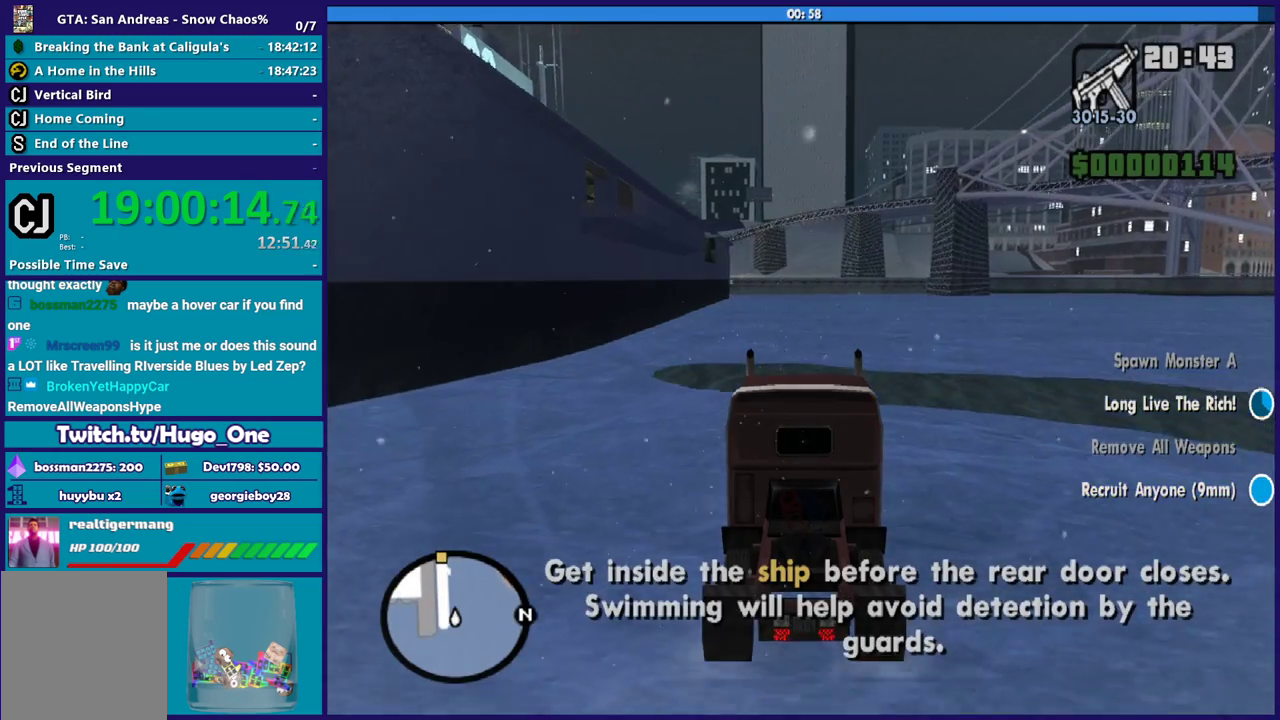
{"buttons": ["R2"], "left_stick": "center", "right_stick": "center", "events": []}
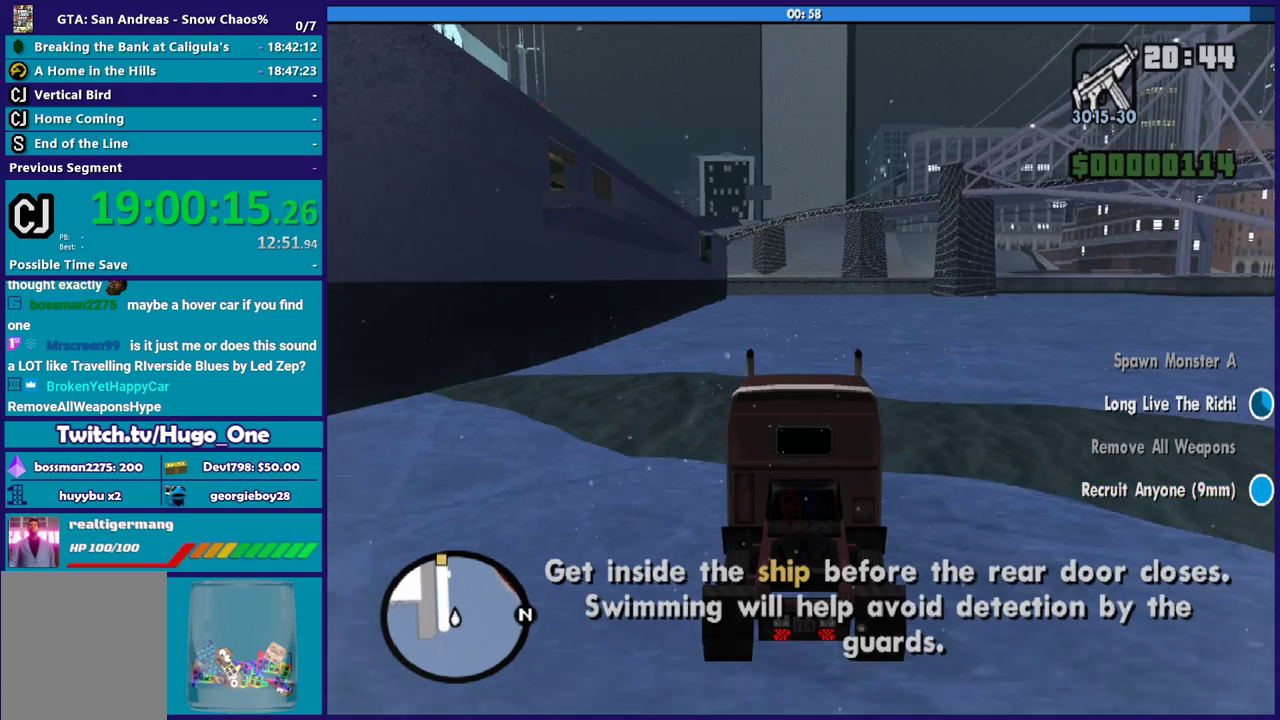
{"buttons": ["R2"], "left_stick": "center", "right_stick": "center", "events": []}
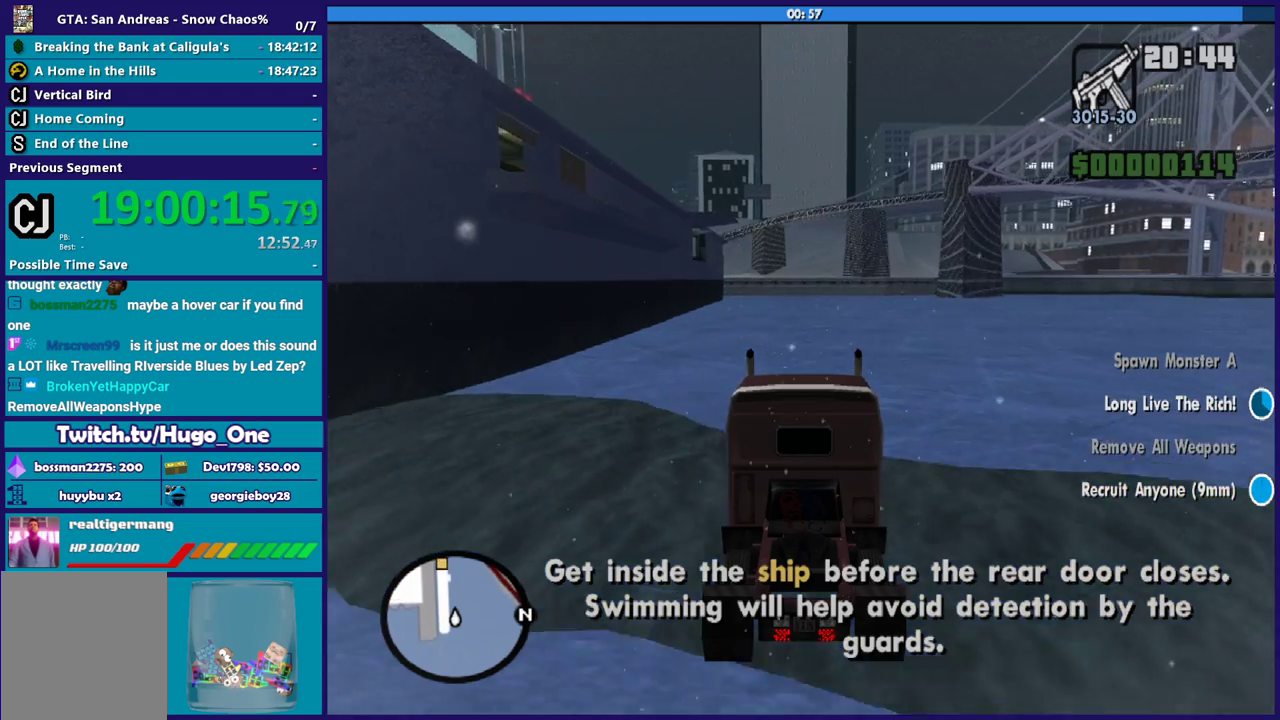
{"buttons": ["R2"], "left_stick": "center", "right_stick": "down-left", "events": [[67, "right_stick", "down-left"]]}
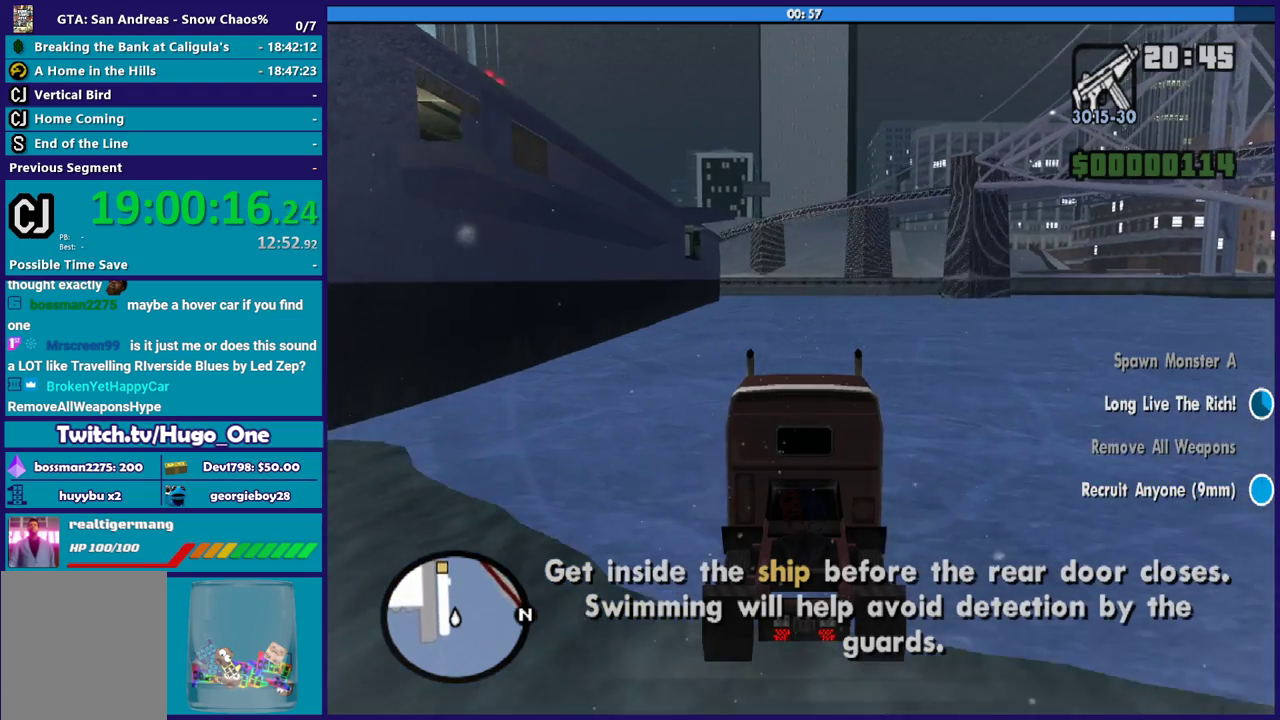
{"buttons": ["R2"], "left_stick": "center", "right_stick": "down-left", "events": []}
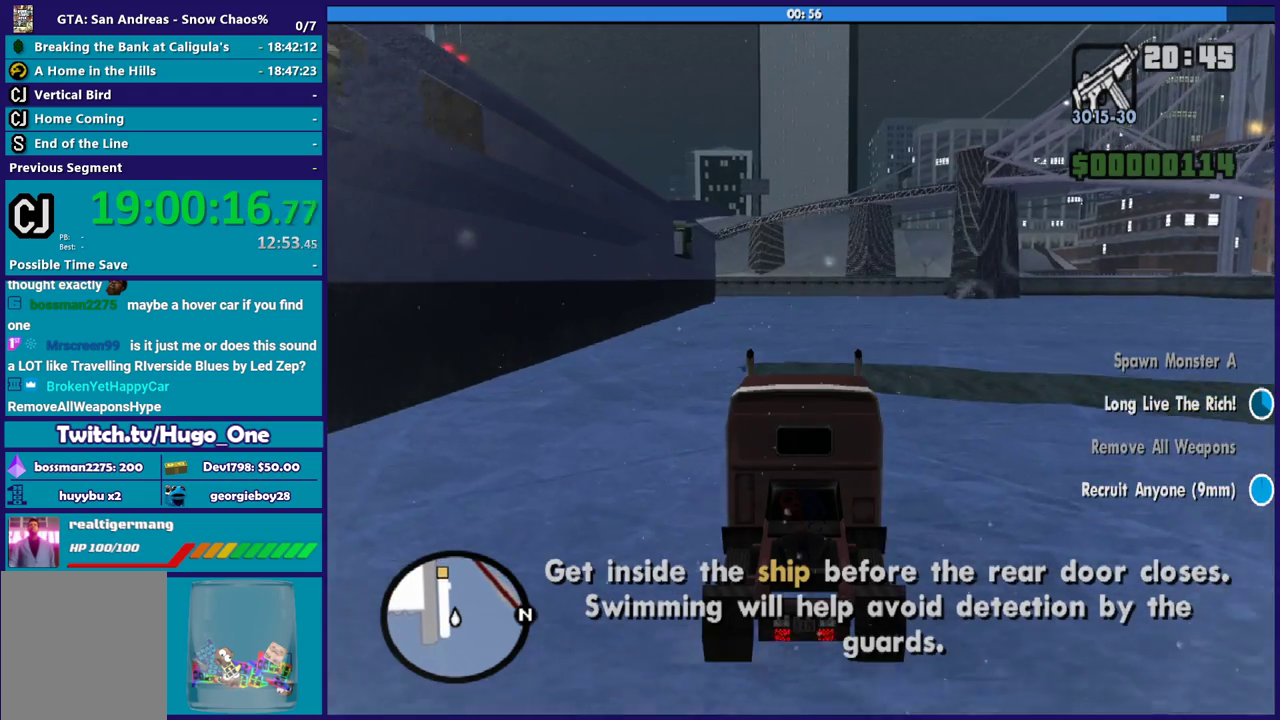
{"buttons": ["R2"], "left_stick": "center", "right_stick": "down-left", "events": []}
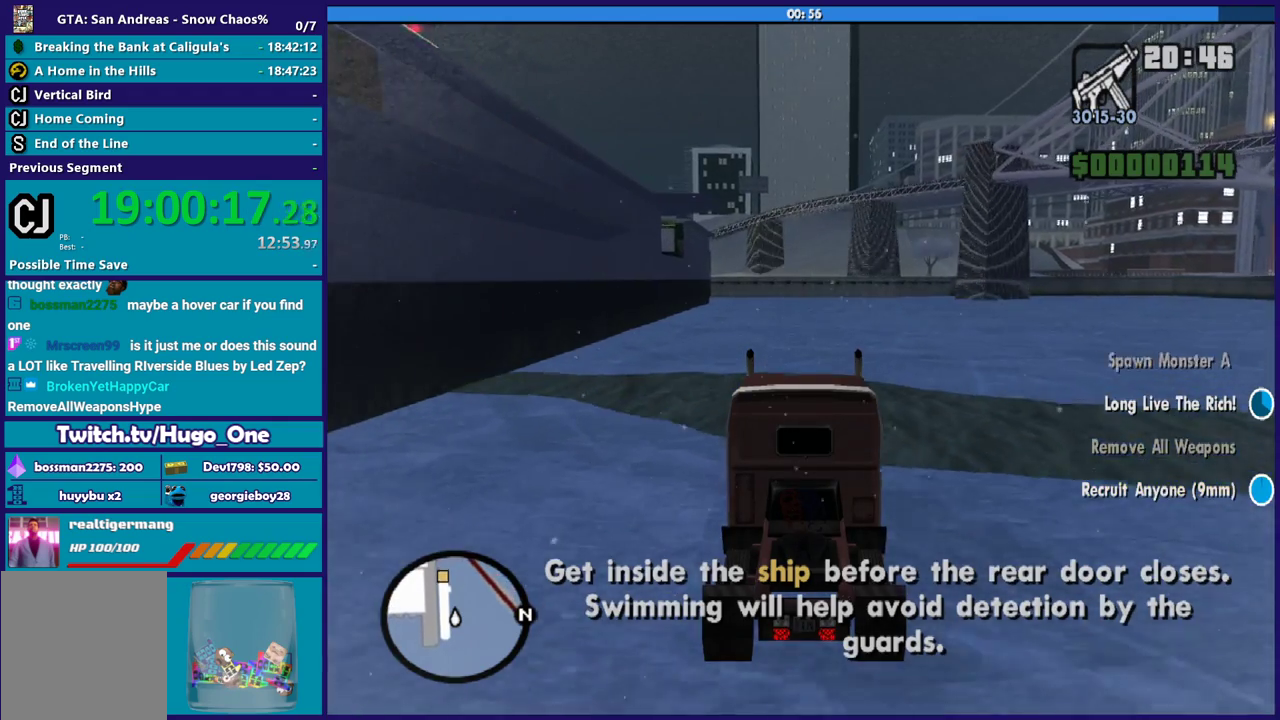
{"buttons": ["R2"], "left_stick": "center", "right_stick": "down-left", "events": []}
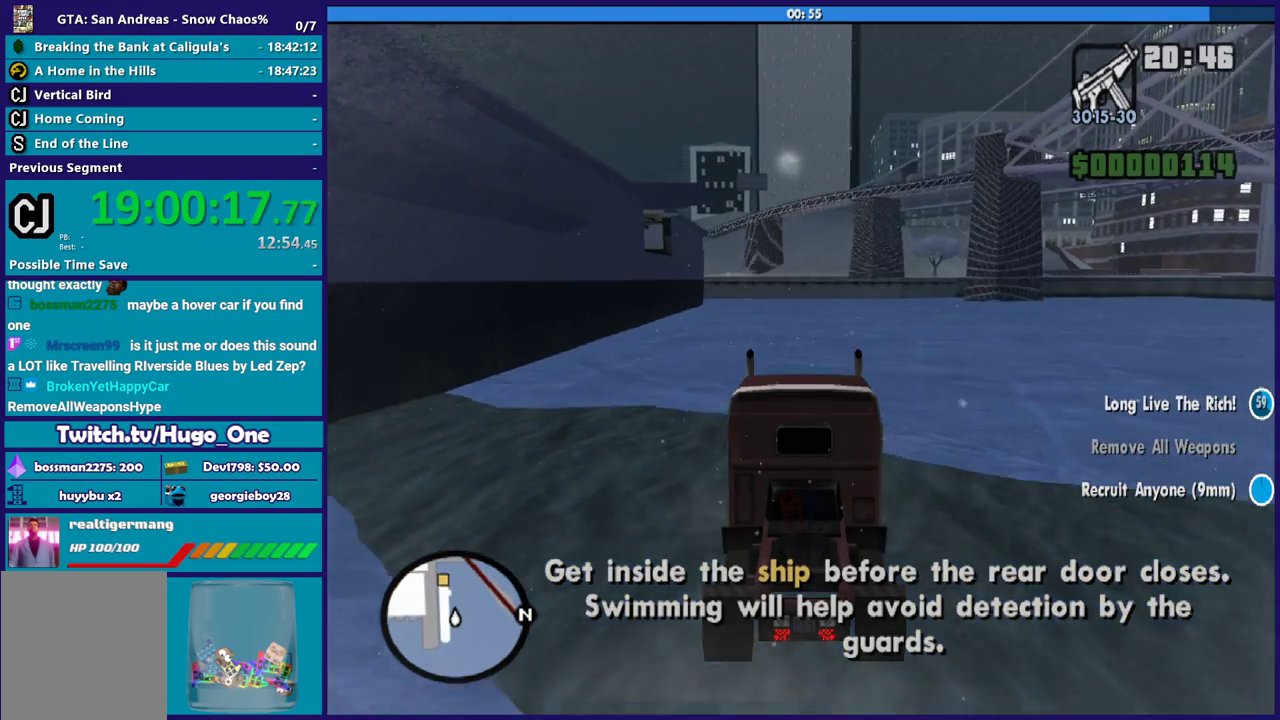
{"buttons": ["R2"], "left_stick": "center", "right_stick": "down-left", "events": []}
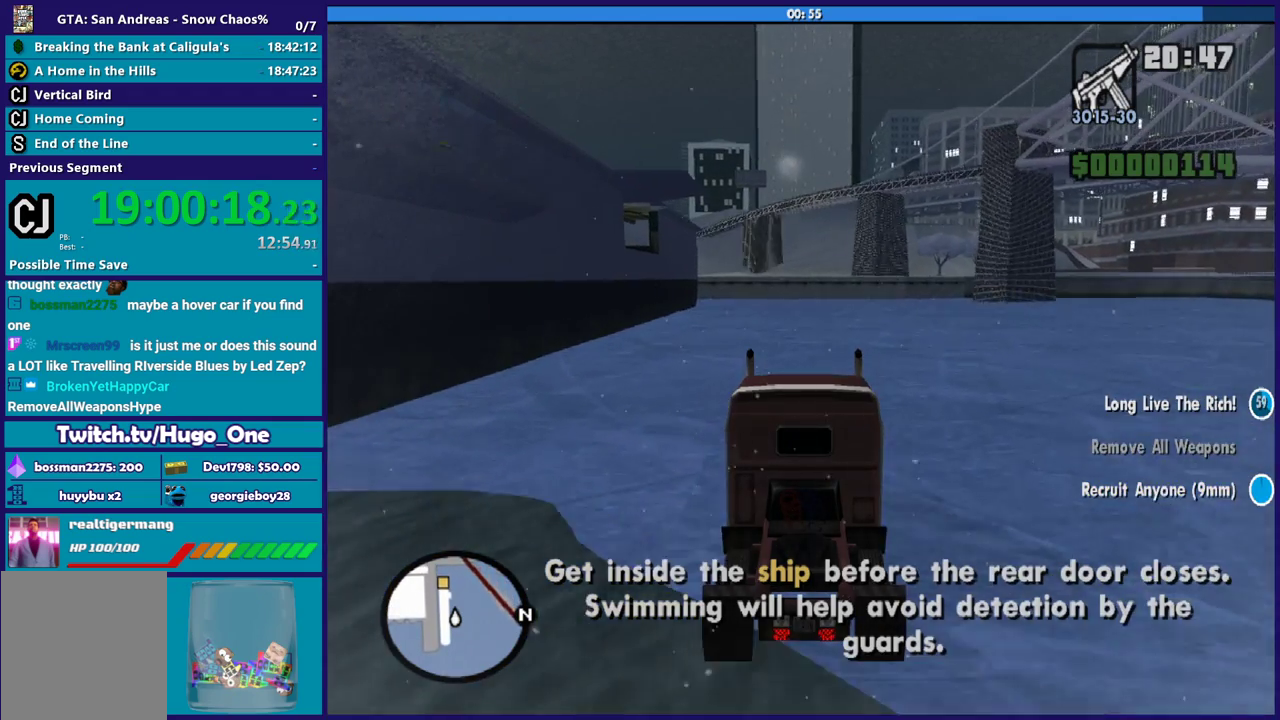
{"buttons": ["R2"], "left_stick": "center", "right_stick": "down-left", "events": []}
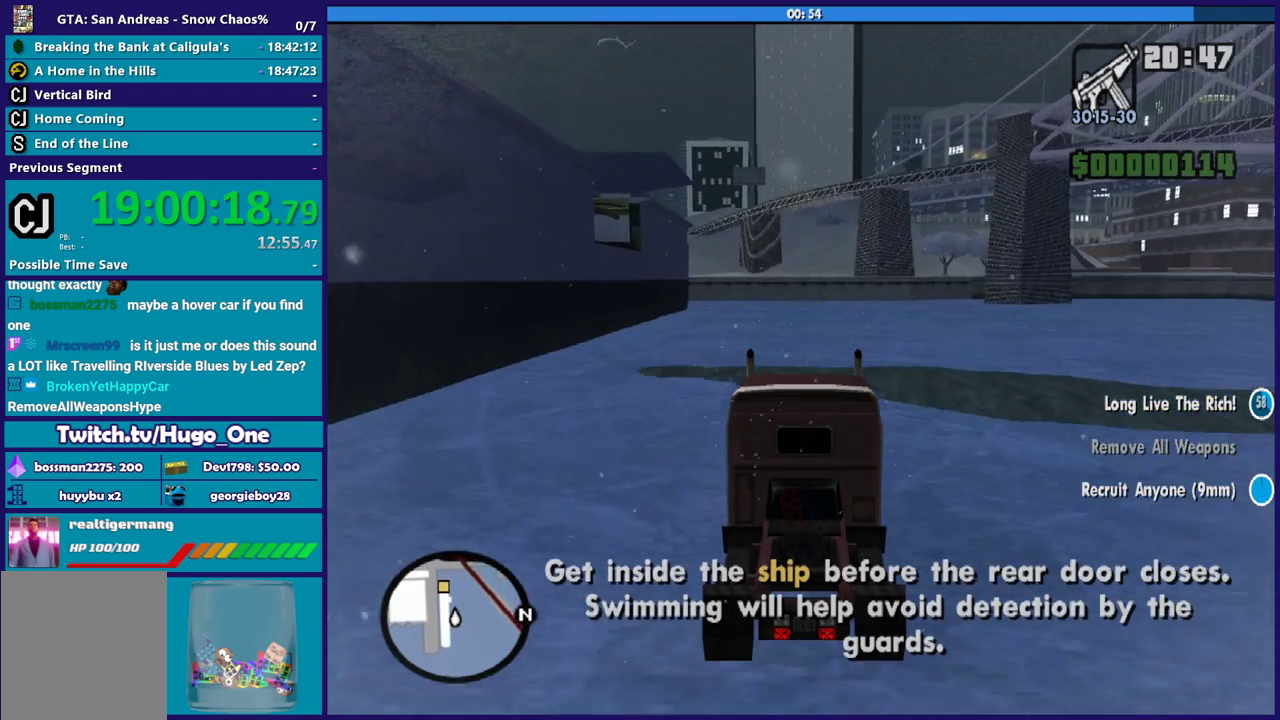
{"buttons": ["R2"], "left_stick": "center", "right_stick": "down-left", "events": []}
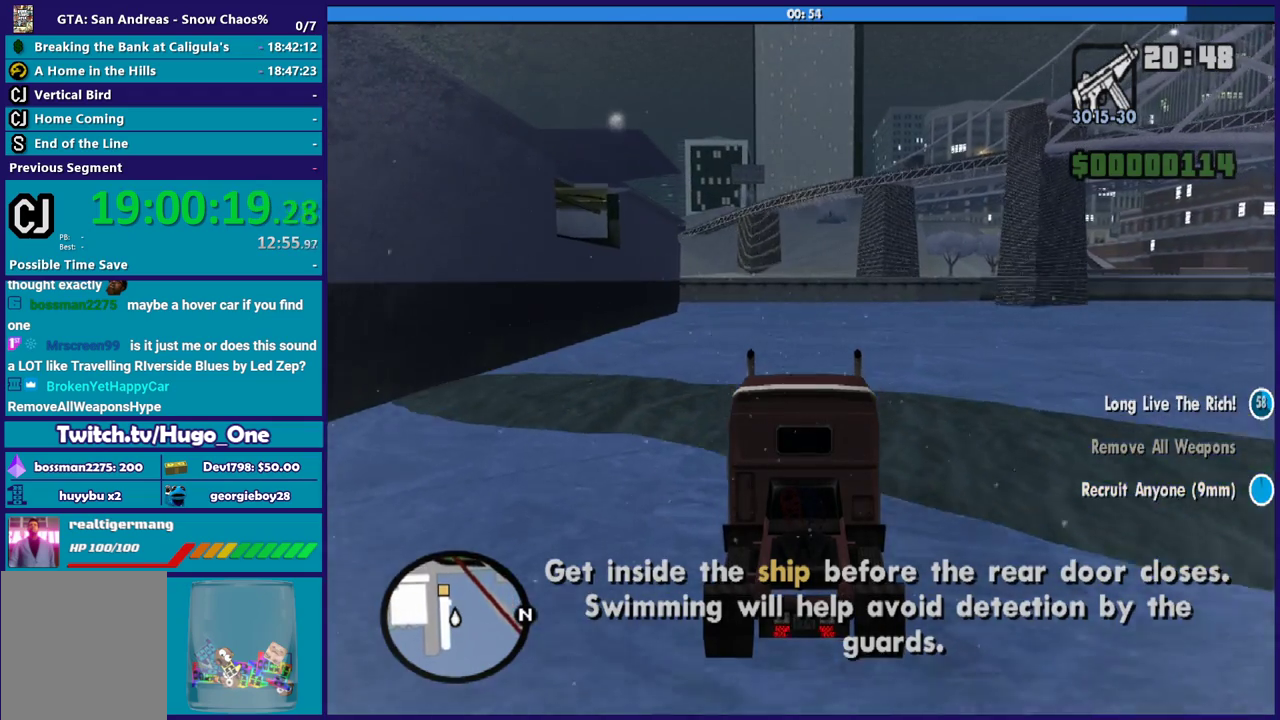
{"buttons": ["R2"], "left_stick": "center", "right_stick": "down-left", "events": []}
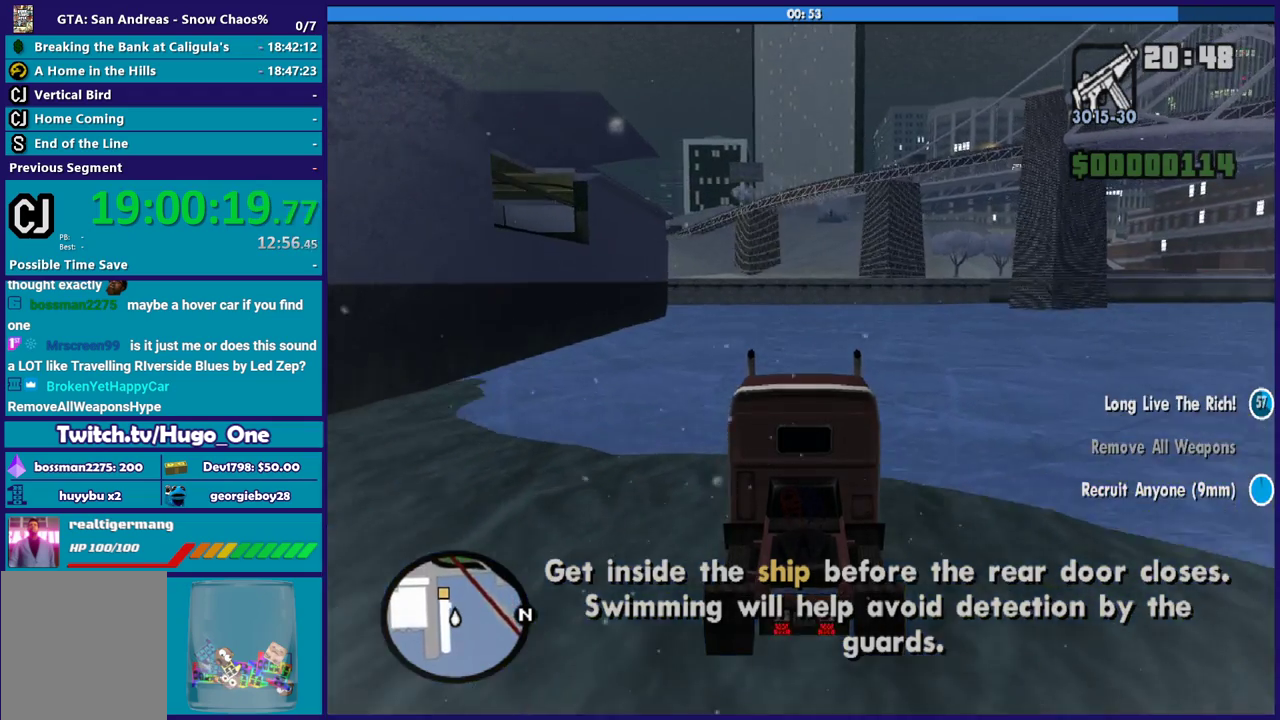
{"buttons": ["R2"], "left_stick": "center", "right_stick": "down-left", "events": []}
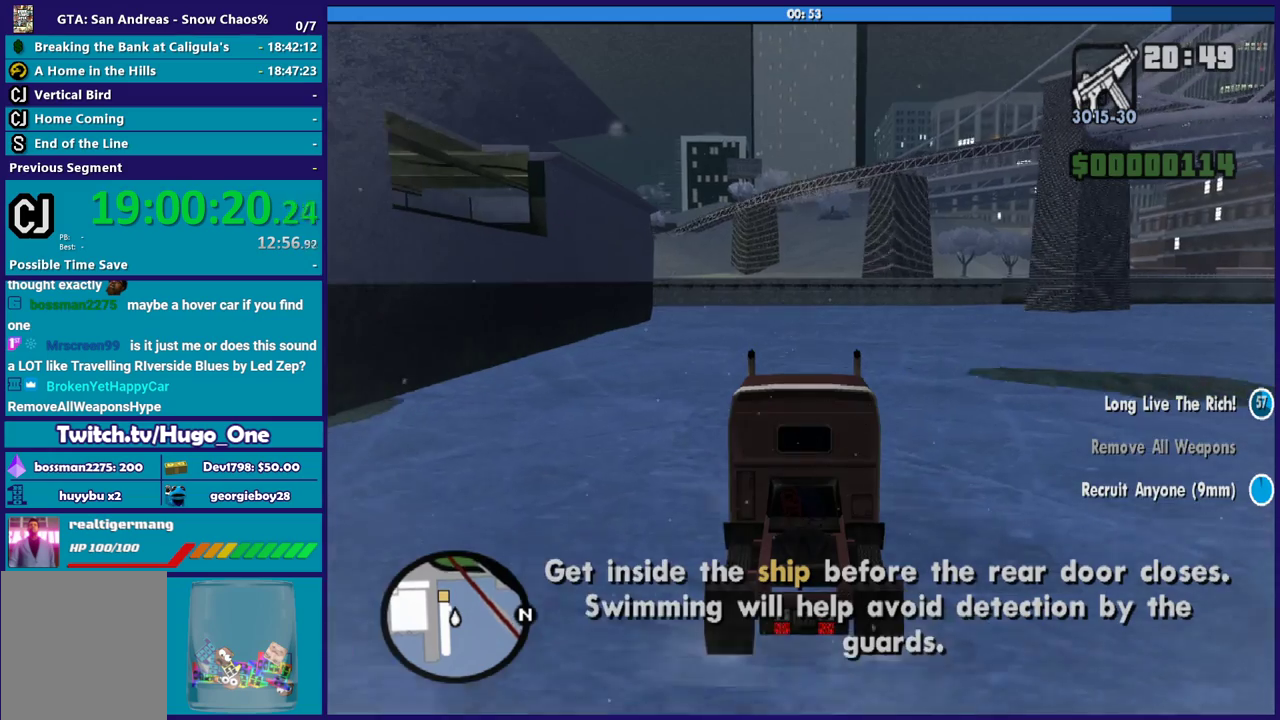
{"buttons": ["R2"], "left_stick": "center", "right_stick": "down-left", "events": []}
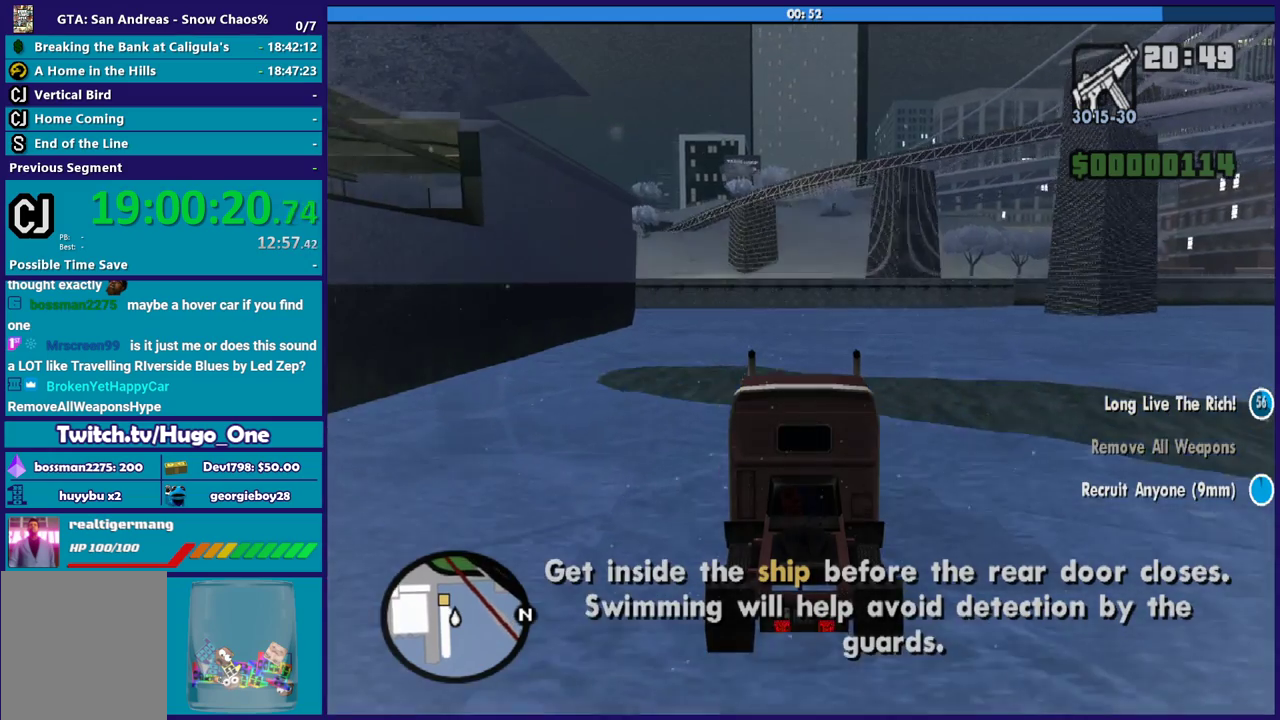
{"buttons": ["R2"], "left_stick": "center", "right_stick": "down-left", "events": []}
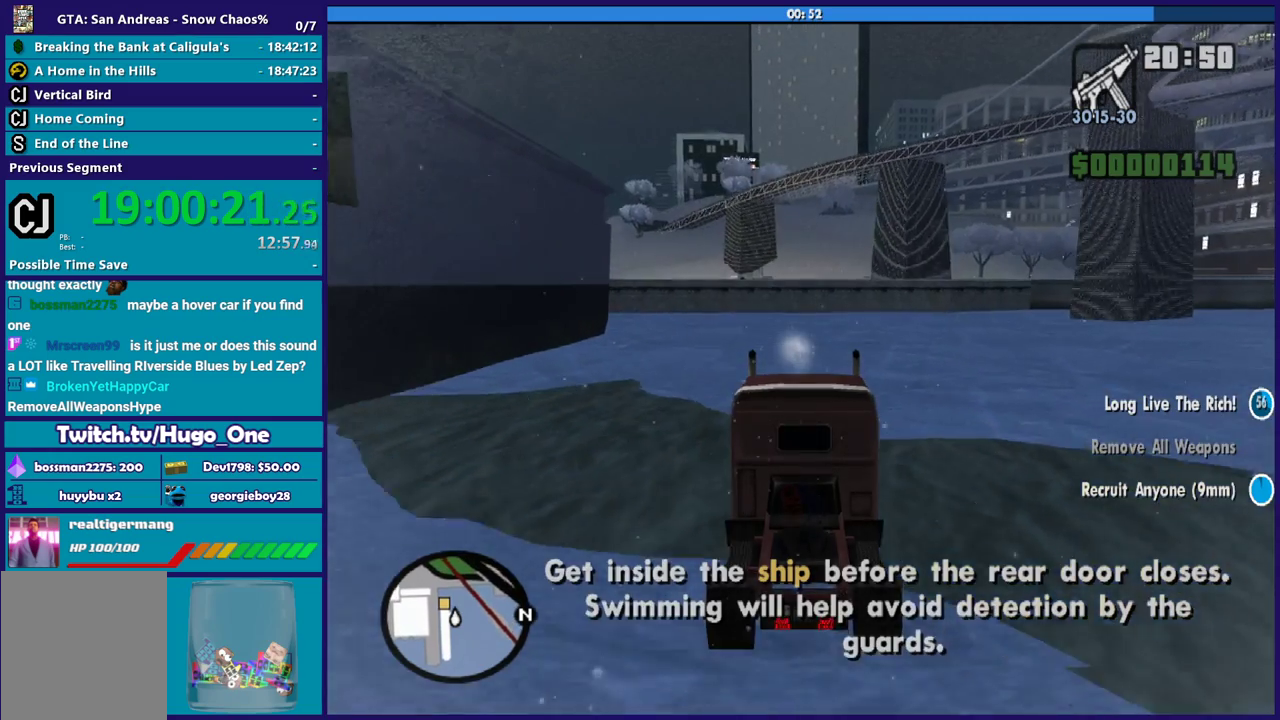
{"buttons": ["R2"], "left_stick": "left", "right_stick": "center", "events": [[400, "left_stick", "left"], [500, "right_stick", "center"]]}
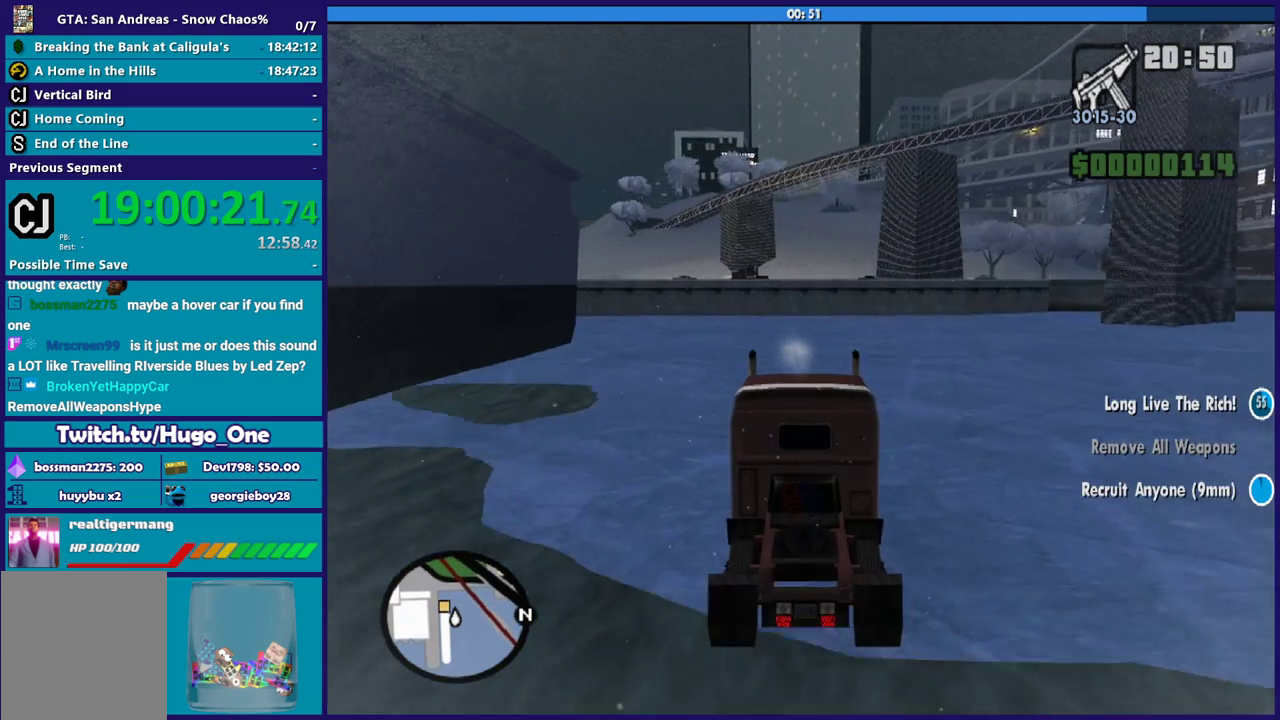
{"buttons": ["R2"], "left_stick": "left", "right_stick": "center", "events": [[134, "left_stick", "center"], [234, "left_stick", "left"]]}
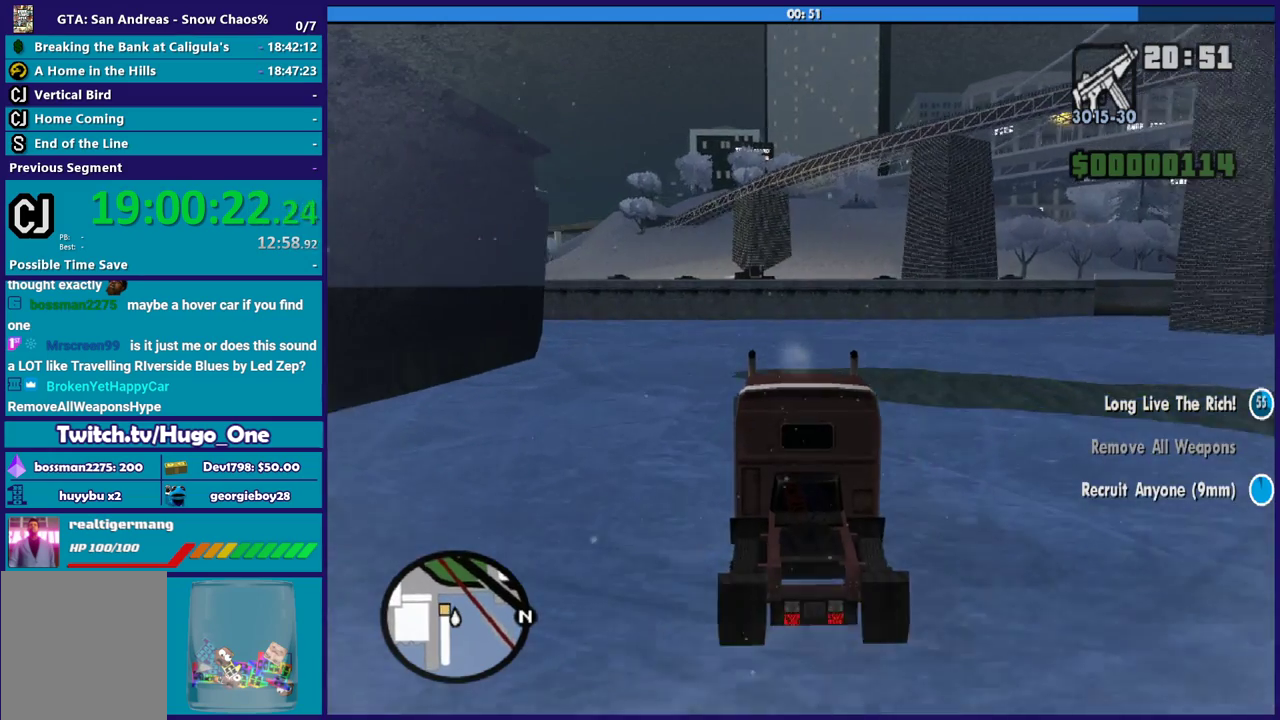
{"buttons": ["R2"], "left_stick": "left", "right_stick": "center", "events": []}
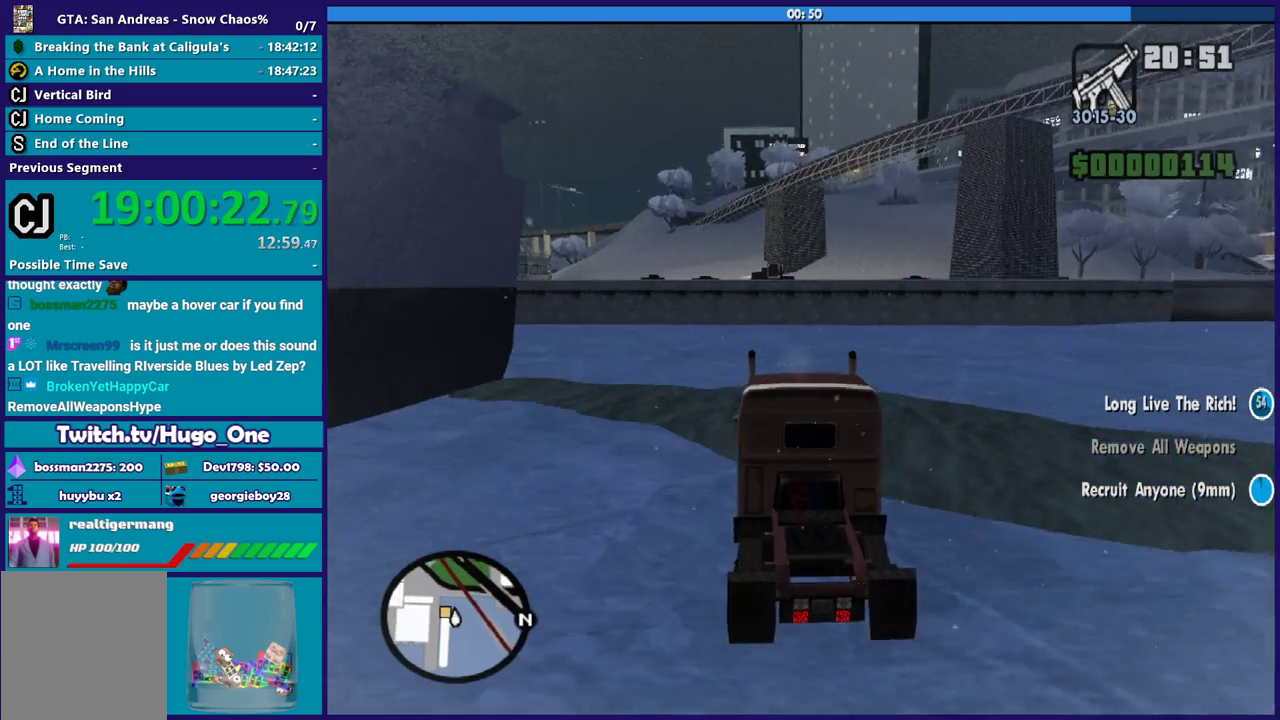
{"buttons": ["A"], "left_stick": "left", "right_stick": "center", "events": [[200, "R2", "up"], [234, "A", "down"]]}
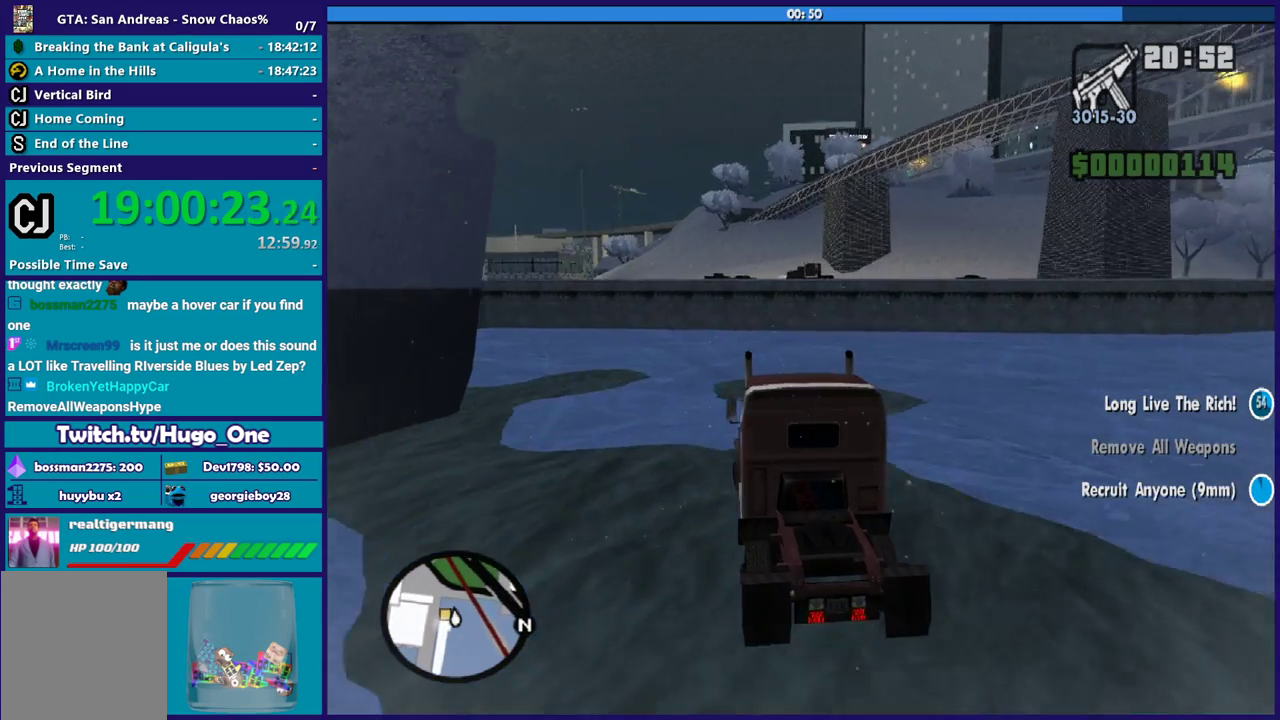
{"buttons": ["A"], "left_stick": "left", "right_stick": "center", "events": []}
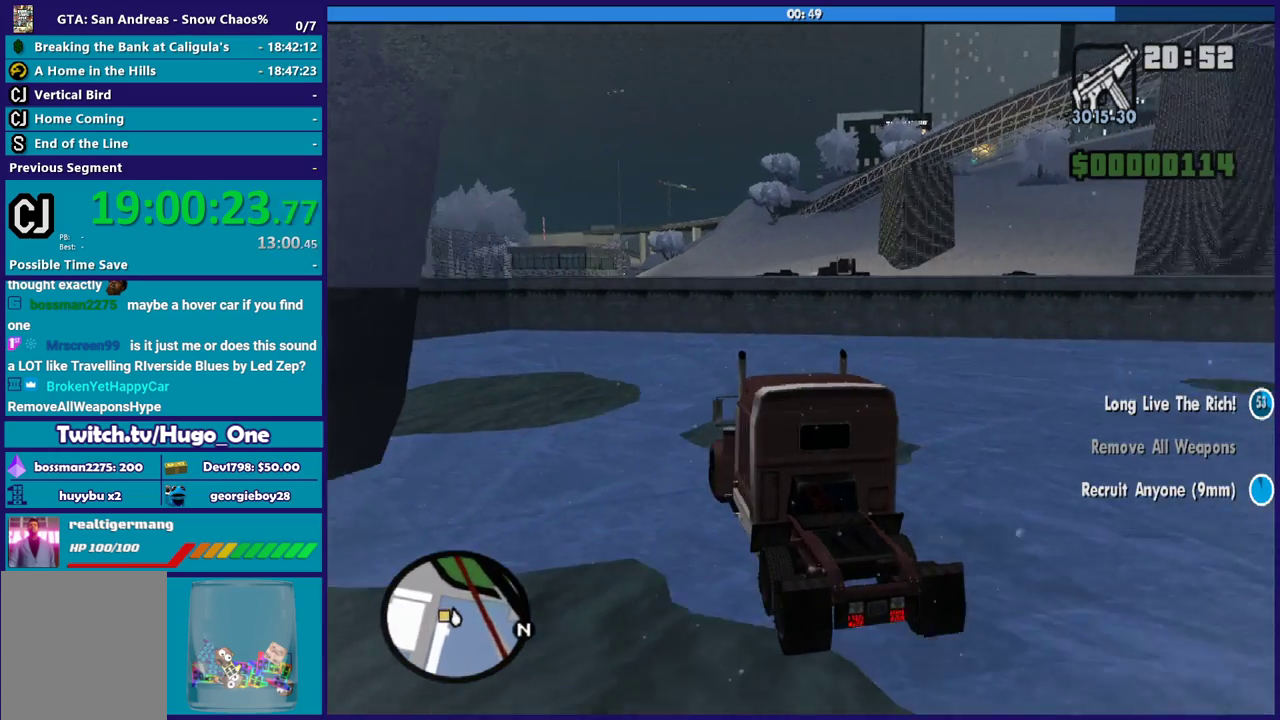
{"buttons": [], "left_stick": "left", "right_stick": "center", "events": [[467, "A", "up"]]}
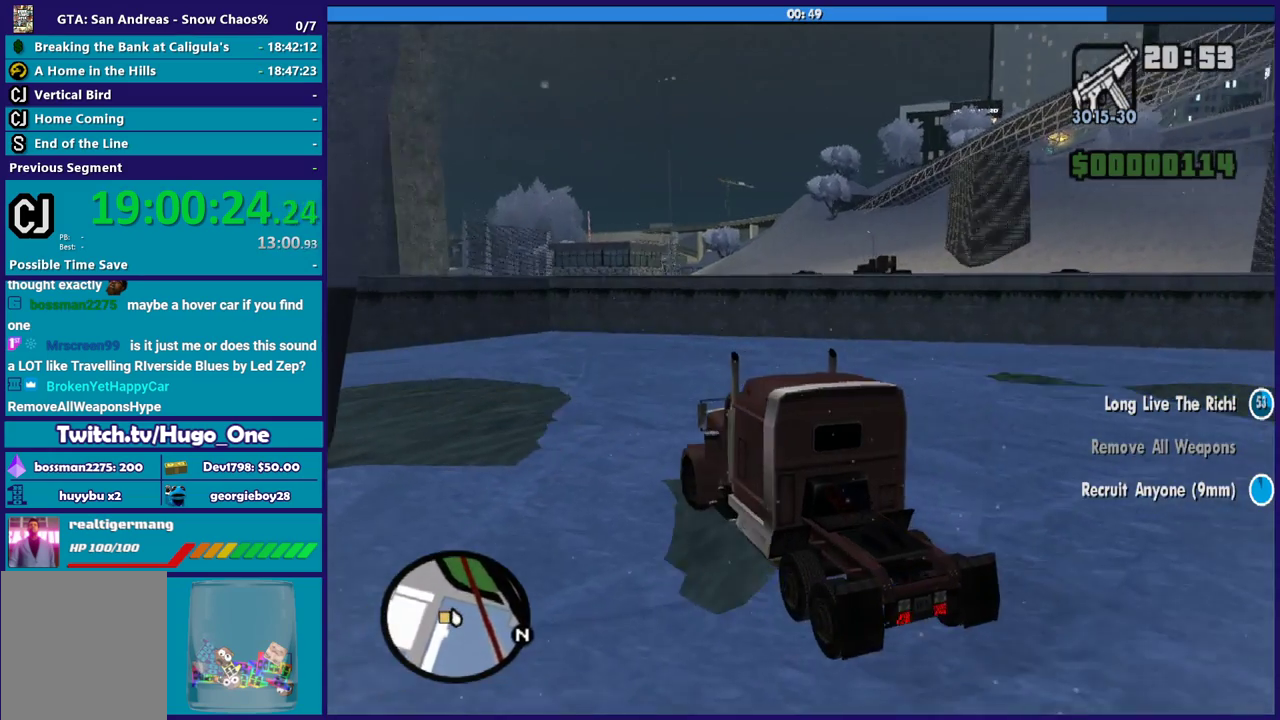
{"buttons": ["R2"], "left_stick": "left", "right_stick": "left", "events": [[66, "right_stick", "down-left"], [333, "R2", "down"], [333, "right_stick", "left"]]}
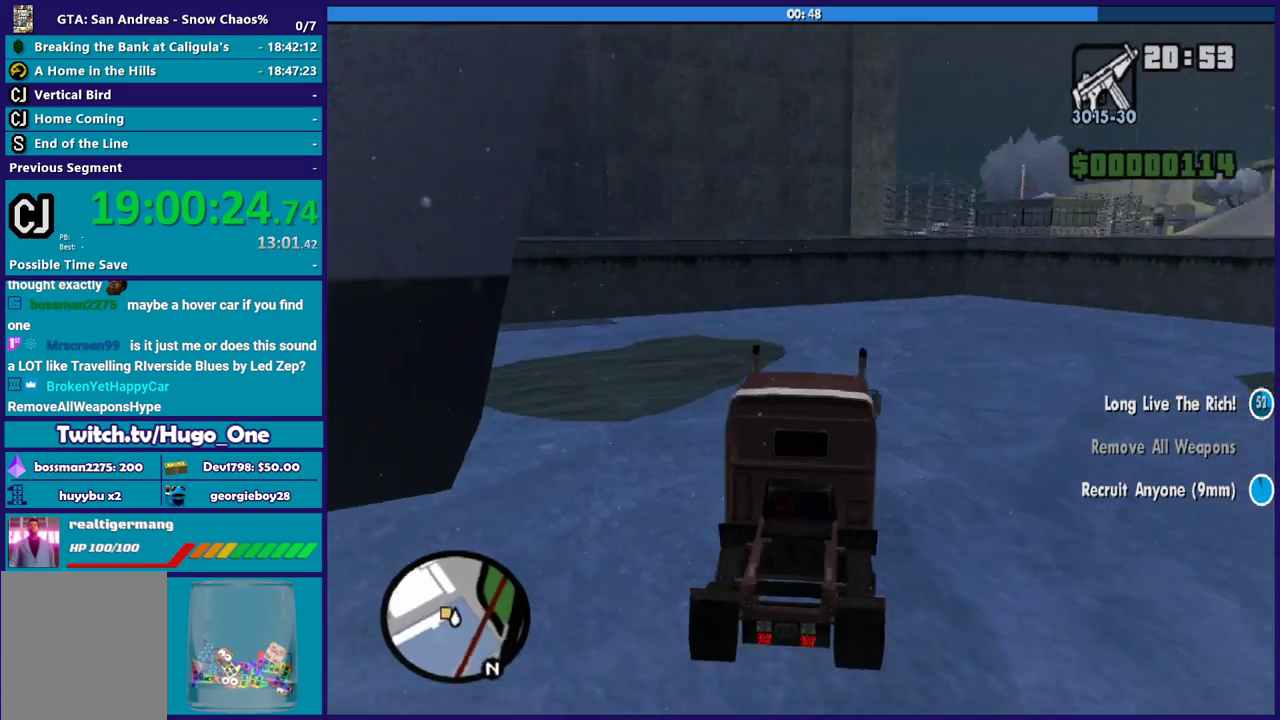
{"buttons": ["A"], "left_stick": "left", "right_stick": "center", "events": [[134, "right_stick", "down-left"], [200, "right_stick", "left"], [367, "right_stick", "center"], [400, "R2", "up"], [467, "A", "down"]]}
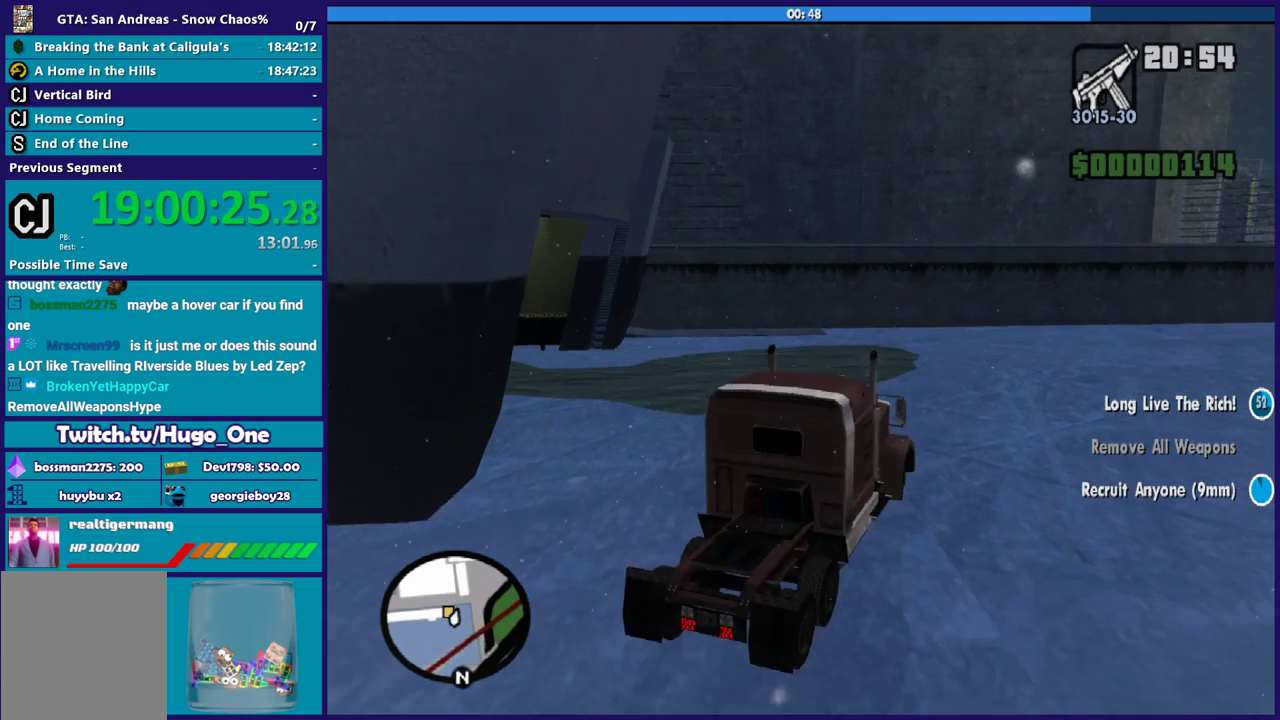
{"buttons": ["A"], "left_stick": "left", "right_stick": "center", "events": []}
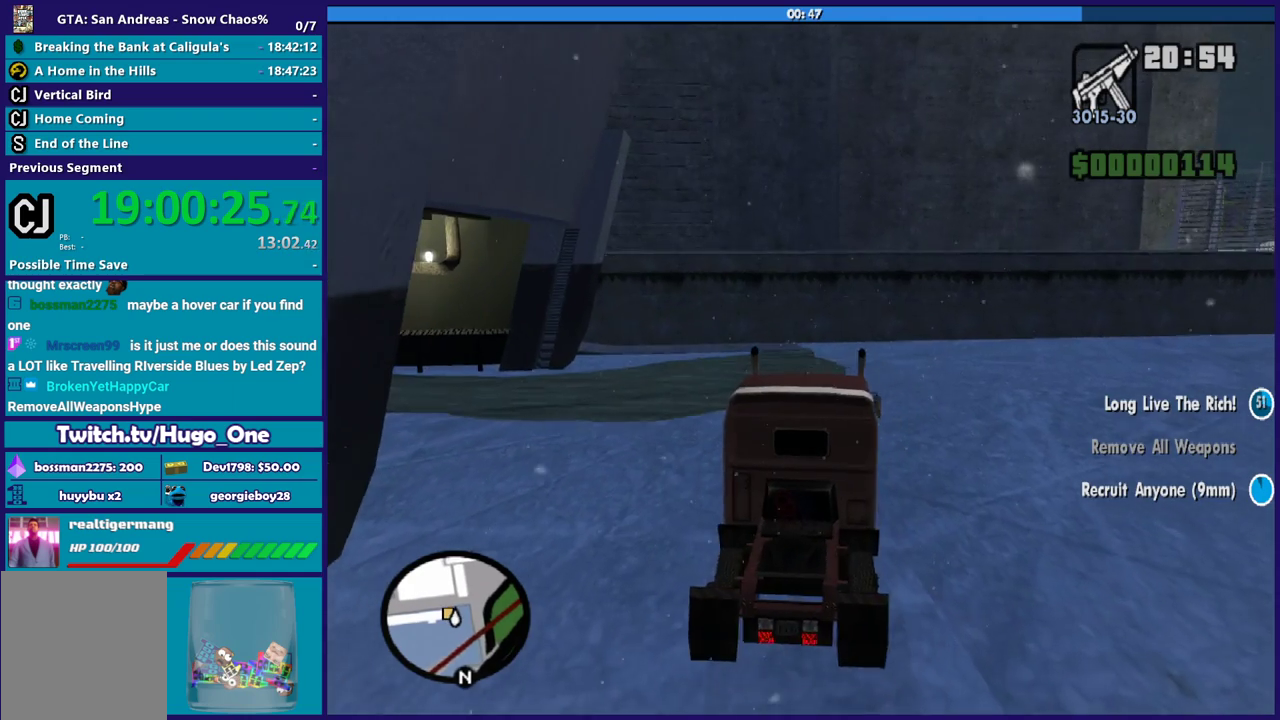
{"buttons": ["R2"], "left_stick": "left", "right_stick": "left", "events": [[200, "A", "up"], [200, "R2", "down"], [467, "right_stick", "left"]]}
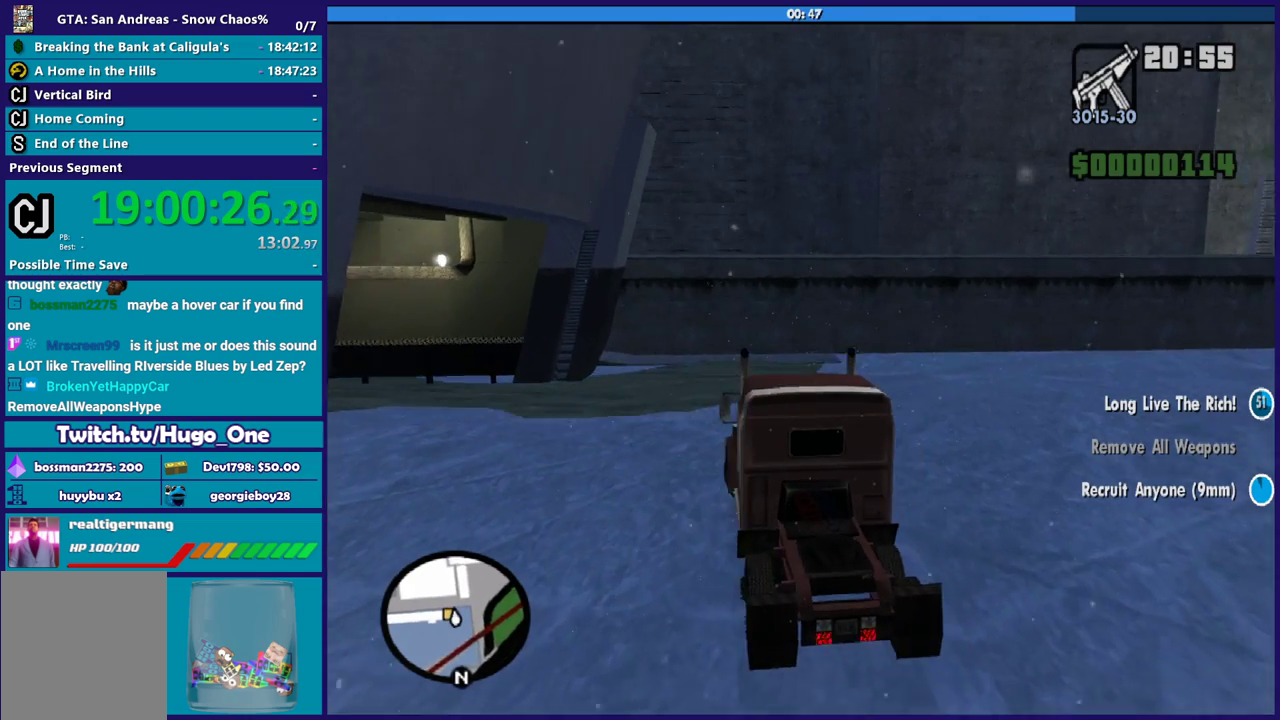
{"buttons": [], "left_stick": "left", "right_stick": "down-left", "events": [[233, "right_stick", "center"], [300, "right_stick", "down-left"], [333, "R2", "up"]]}
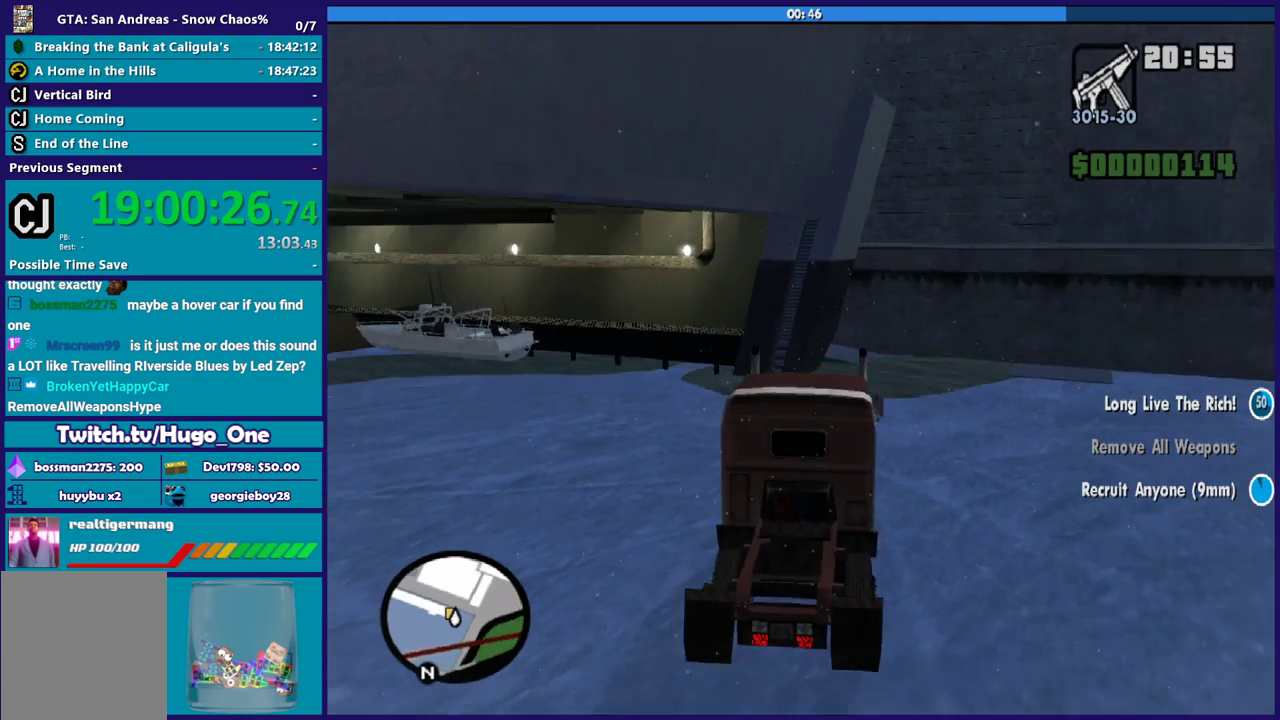
{"buttons": ["R2"], "left_stick": "left", "right_stick": "center", "events": [[134, "right_stick", "center"], [167, "R2", "down"]]}
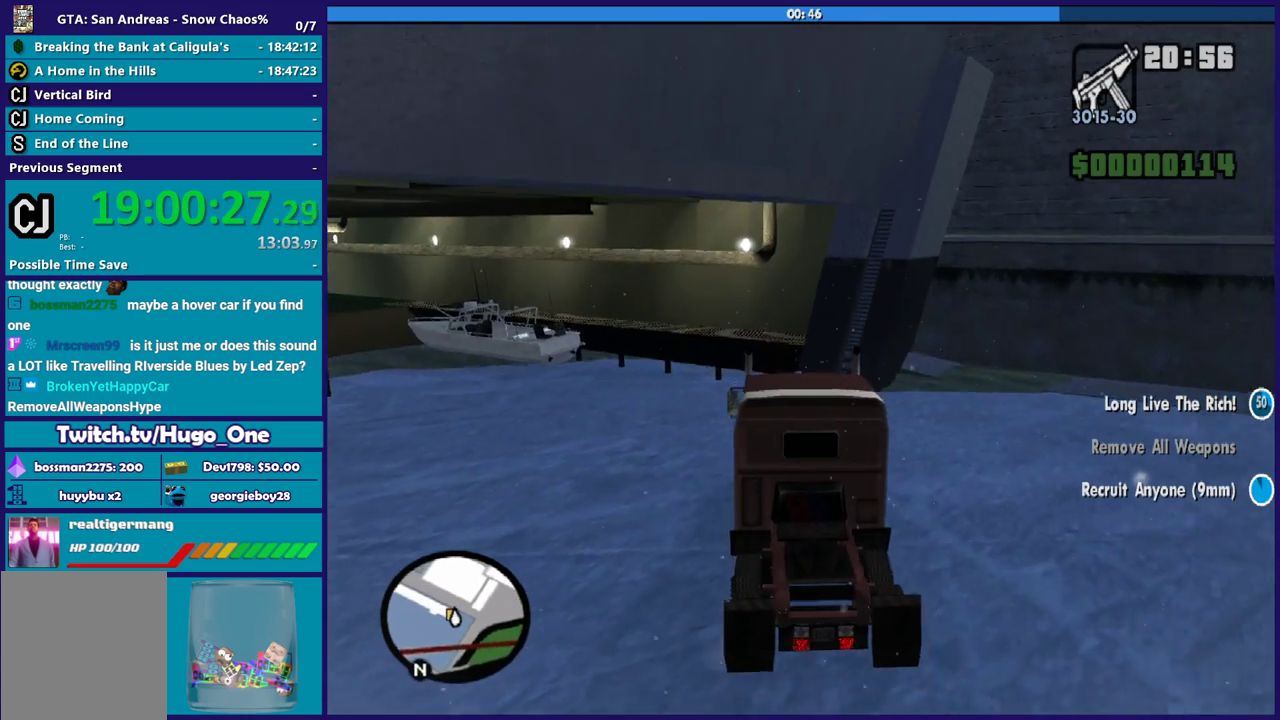
{"buttons": [], "left_stick": "left", "right_stick": "down-left", "events": [[166, "R2", "up"], [433, "right_stick", "down-left"]]}
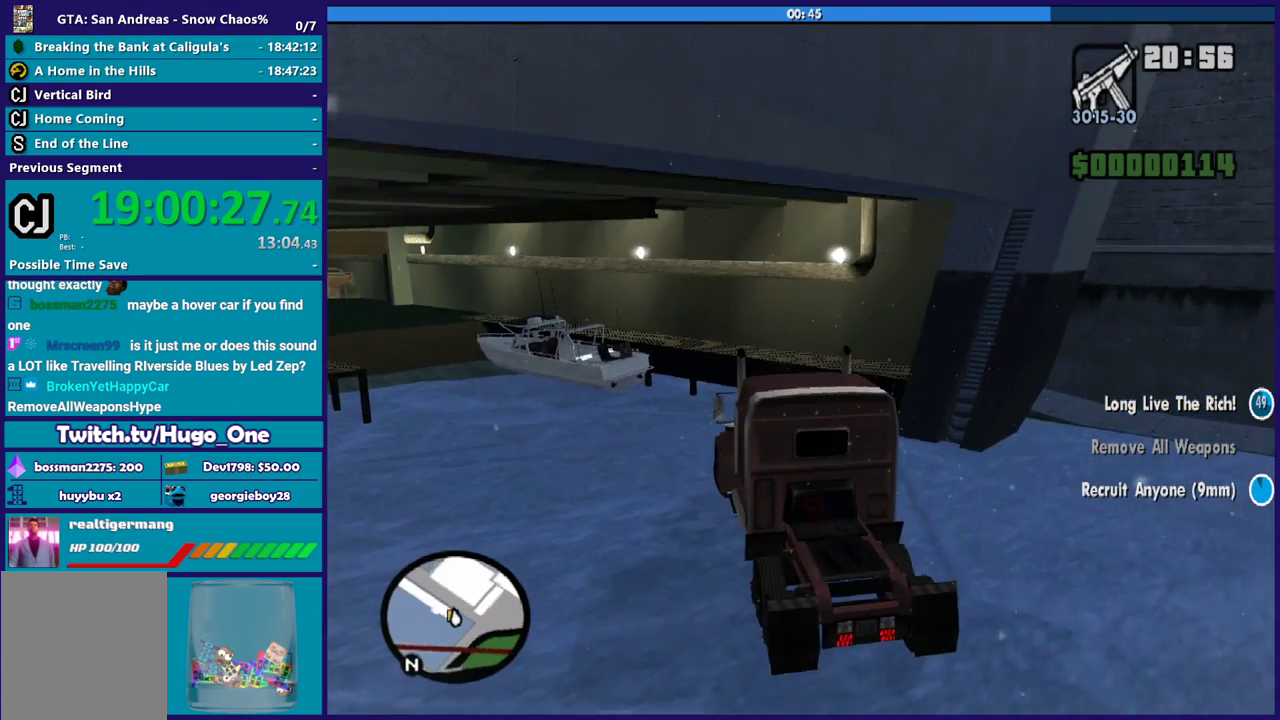
{"buttons": [], "left_stick": "down-left", "right_stick": "center", "events": [[134, "right_stick", "center"], [300, "left_stick", "down-left"]]}